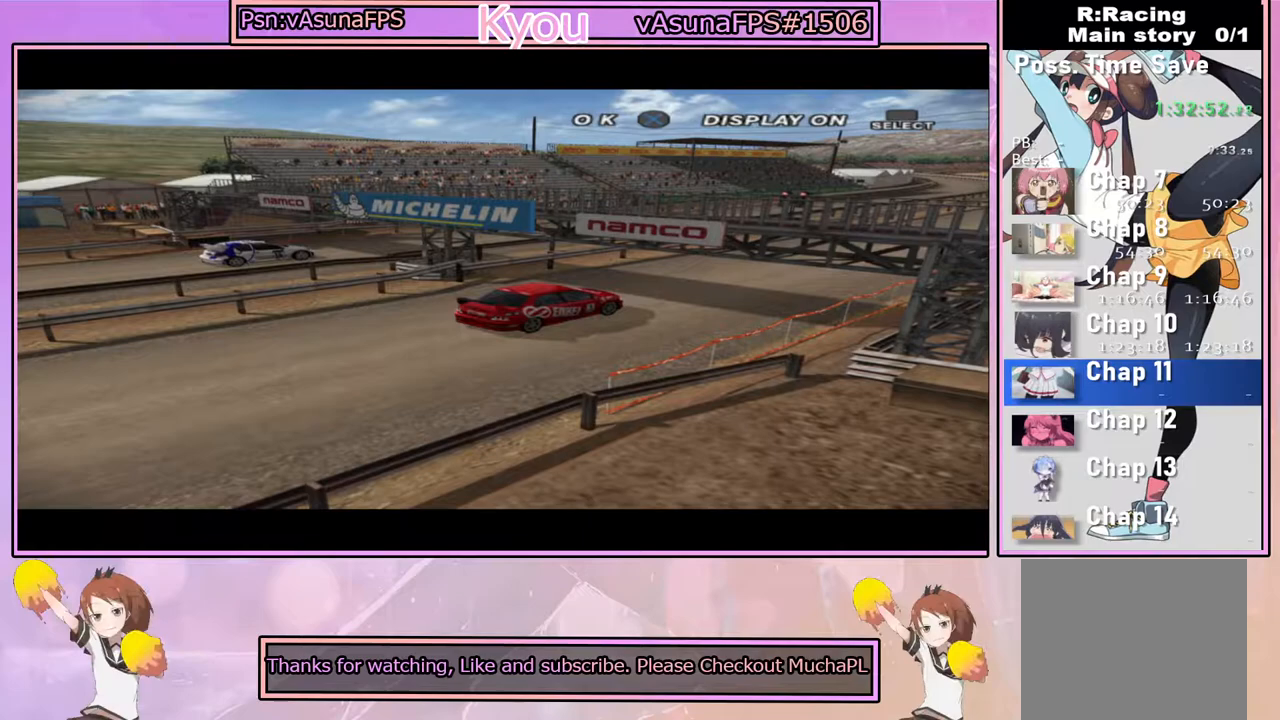
Gameplay with a controller (PlayStation layout); each line is a JSON object with the inputs held at the frame after it. "events" lists button and stick changes between this image and that frame as [ms after this image, input, new state], when the widget could be followed in between.
{"buttons": [], "left_stick": "center", "right_stick": "center", "events": []}
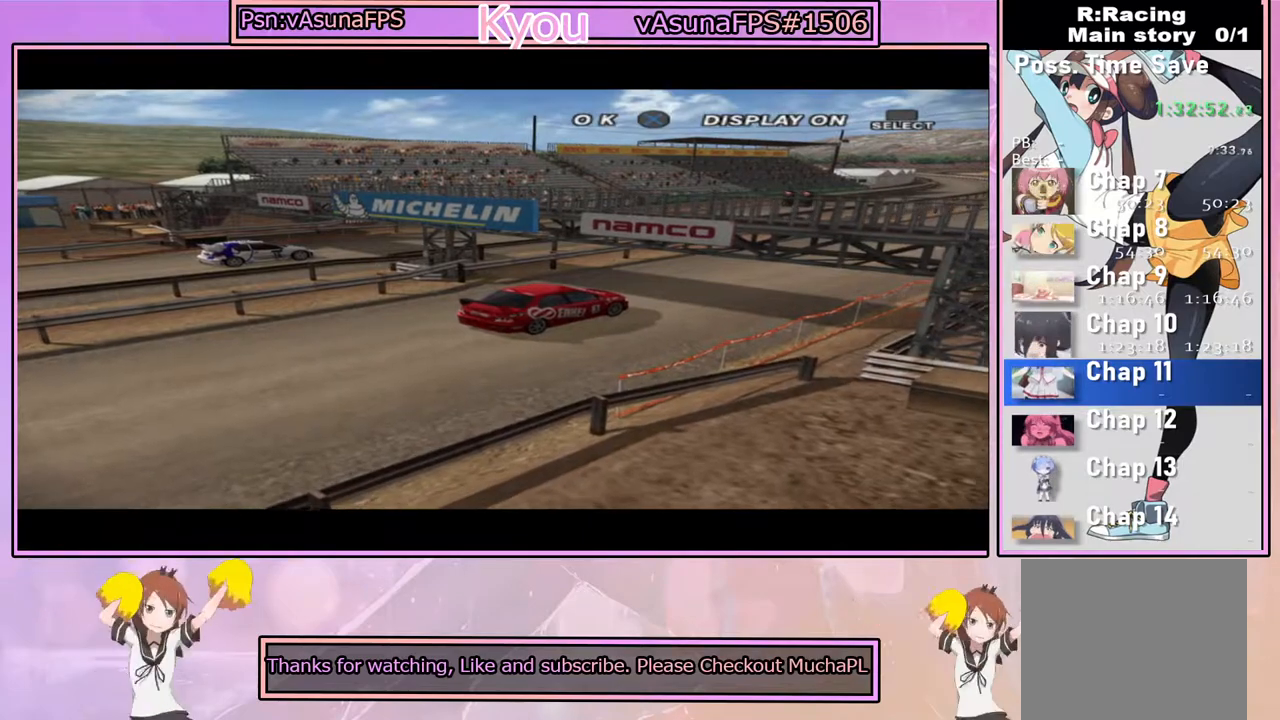
{"buttons": [], "left_stick": "center", "right_stick": "center", "events": []}
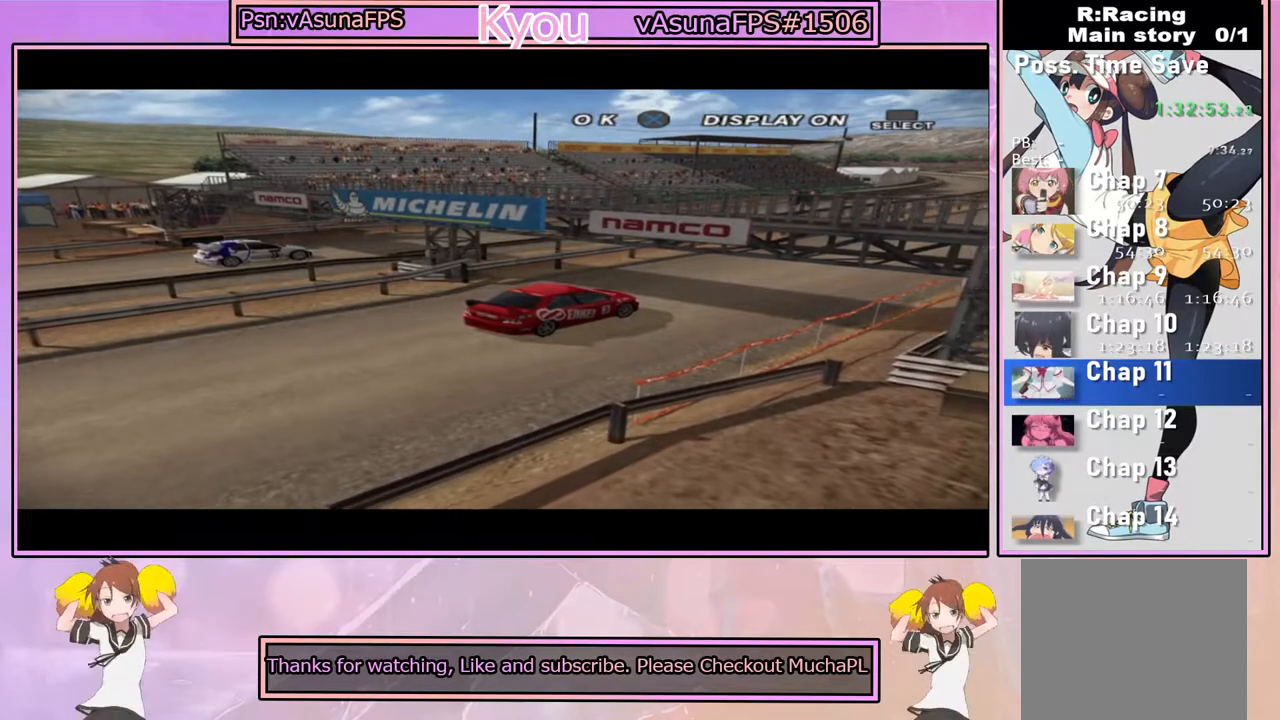
{"buttons": ["CROSS"], "left_stick": "center", "right_stick": "center", "events": [[483, "CROSS", "down"]]}
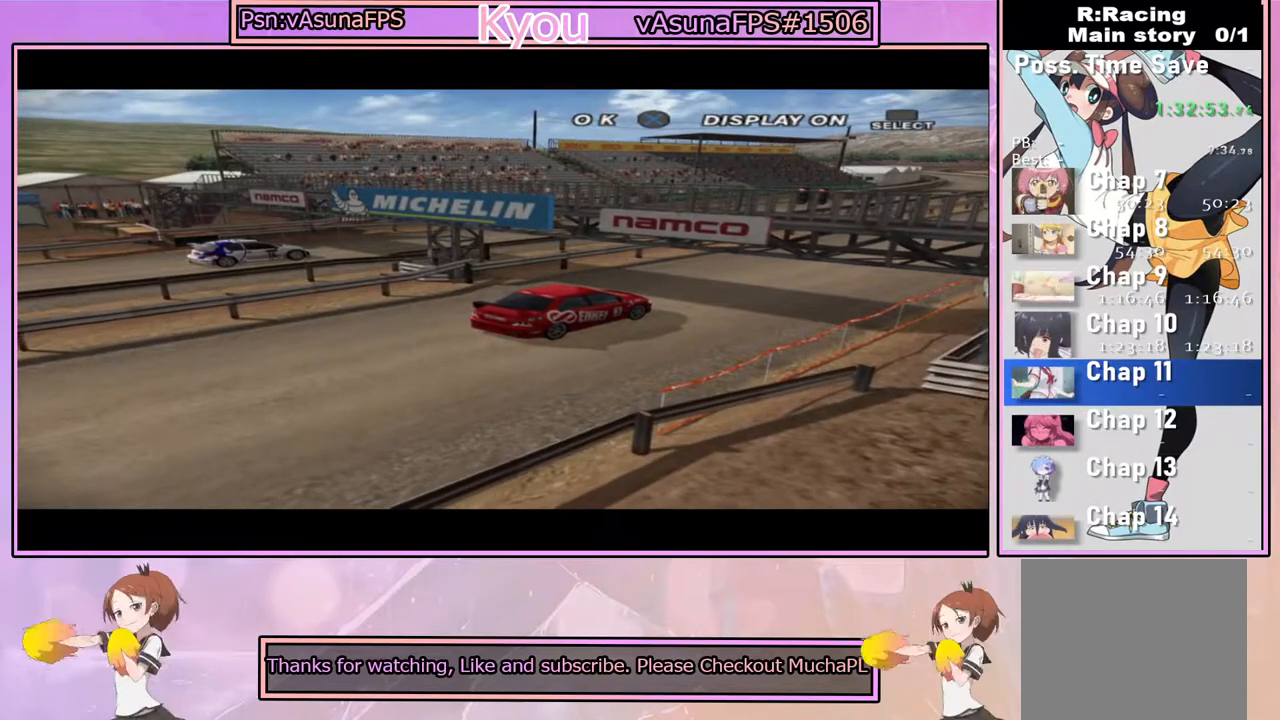
{"buttons": ["CROSS"], "left_stick": "center", "right_stick": "center", "events": [[100, "CROSS", "up"], [433, "CROSS", "down"]]}
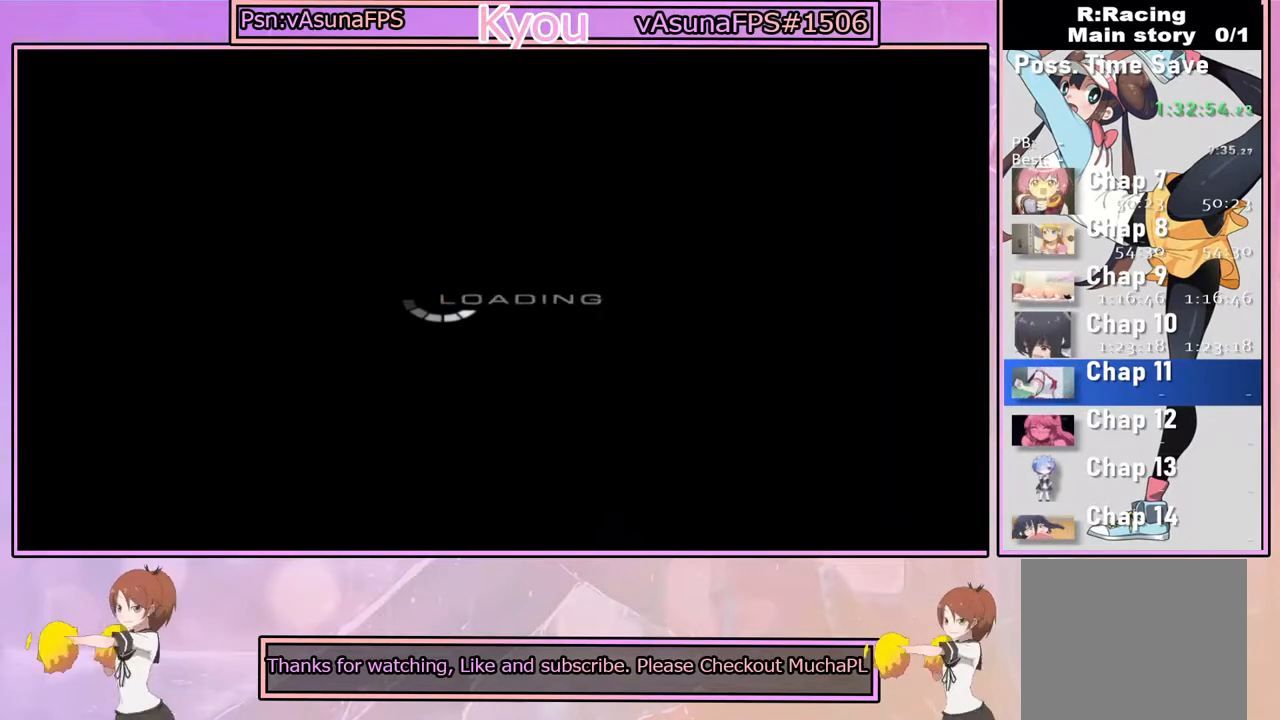
{"buttons": ["CROSS"], "left_stick": "center", "right_stick": "center", "events": [[83, "CROSS", "up"], [233, "CROSS", "down"], [383, "CROSS", "up"], [467, "CROSS", "down"]]}
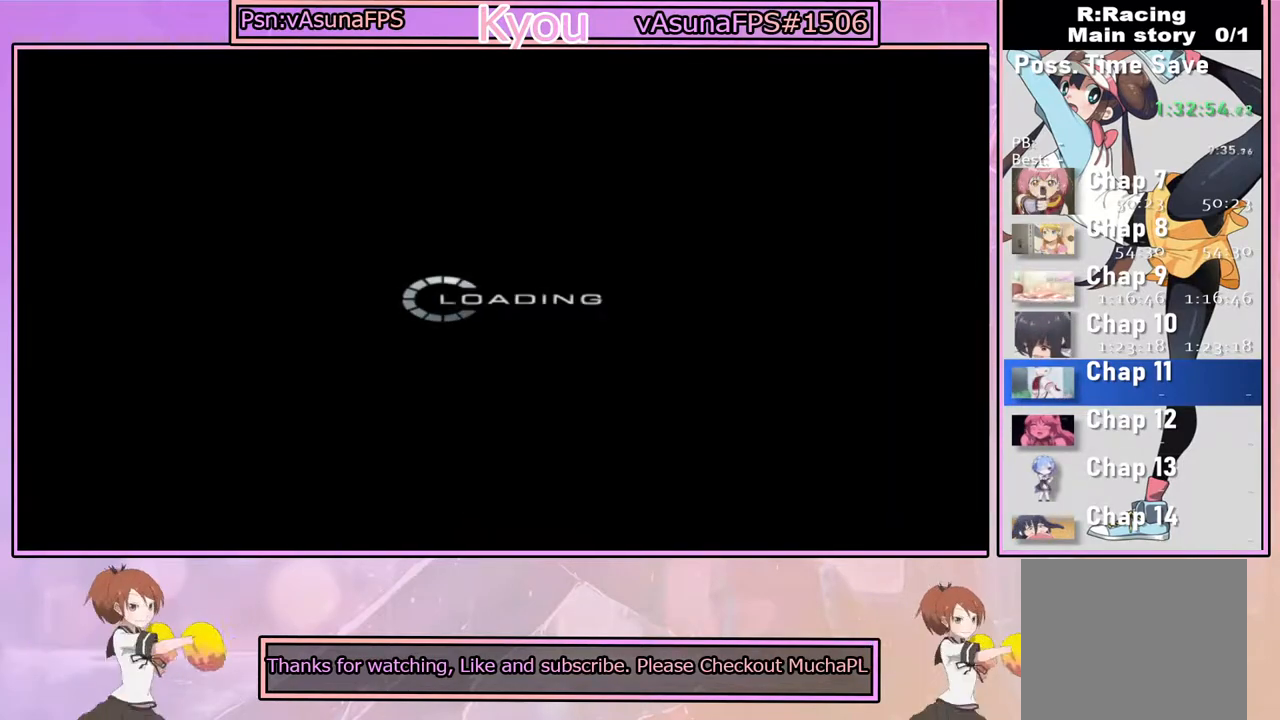
{"buttons": [], "left_stick": "center", "right_stick": "center", "events": [[100, "CROSS", "up"], [200, "CROSS", "down"], [300, "CROSS", "up"], [400, "CROSS", "down"], [500, "CROSS", "up"]]}
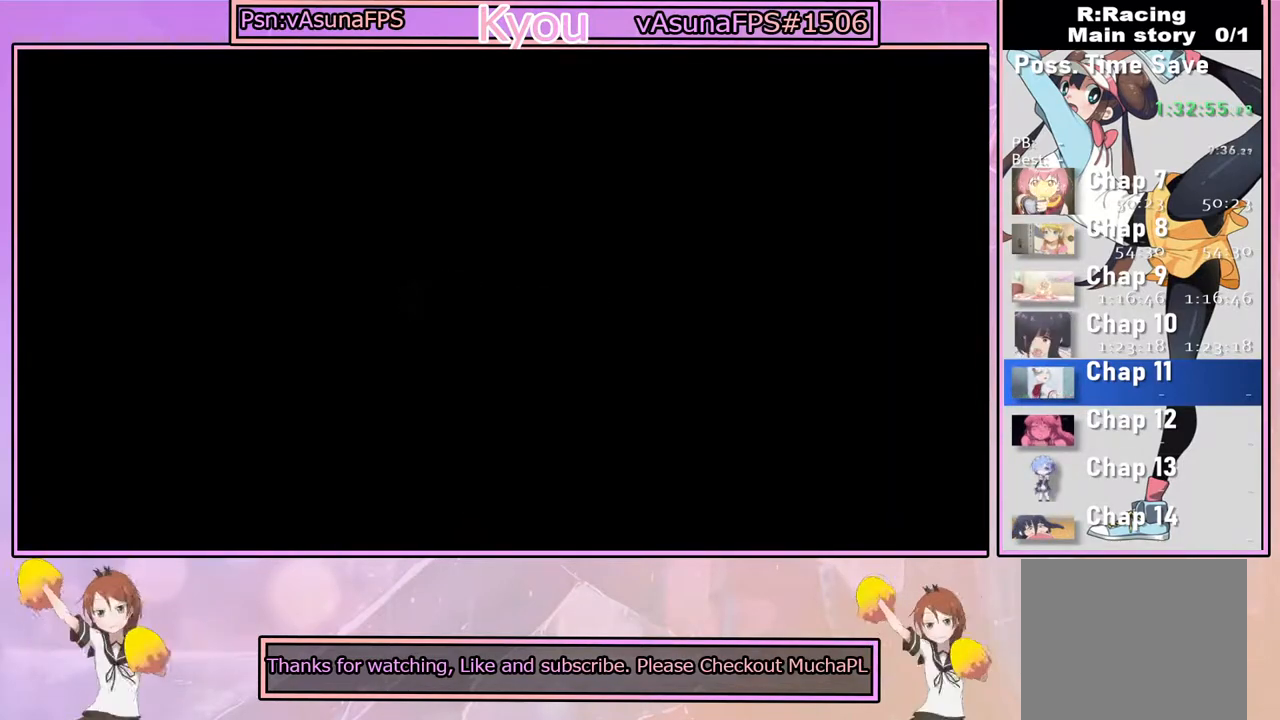
{"buttons": [], "left_stick": "center", "right_stick": "center", "events": [[133, "CROSS", "down"], [283, "CROSS", "up"], [400, "CROSS", "down"], [500, "CROSS", "up"]]}
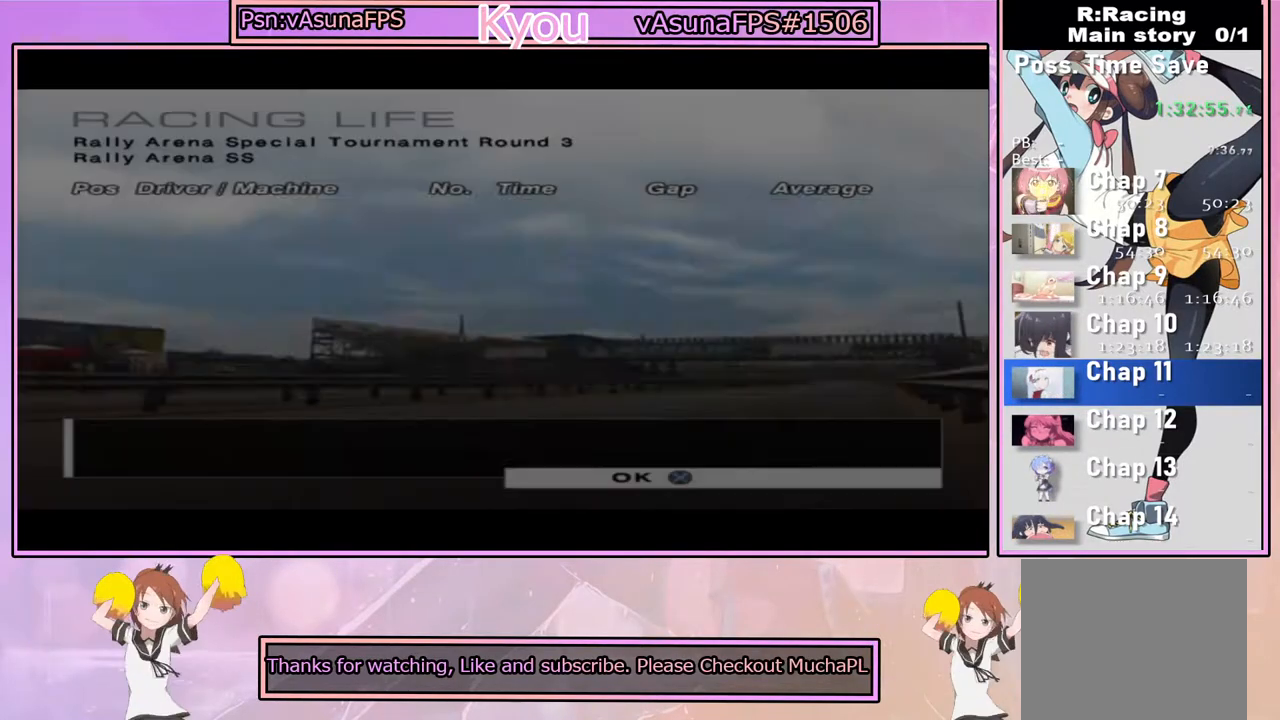
{"buttons": ["CROSS"], "left_stick": "center", "right_stick": "center", "events": [[133, "CROSS", "down"], [267, "CROSS", "up"], [483, "CROSS", "down"]]}
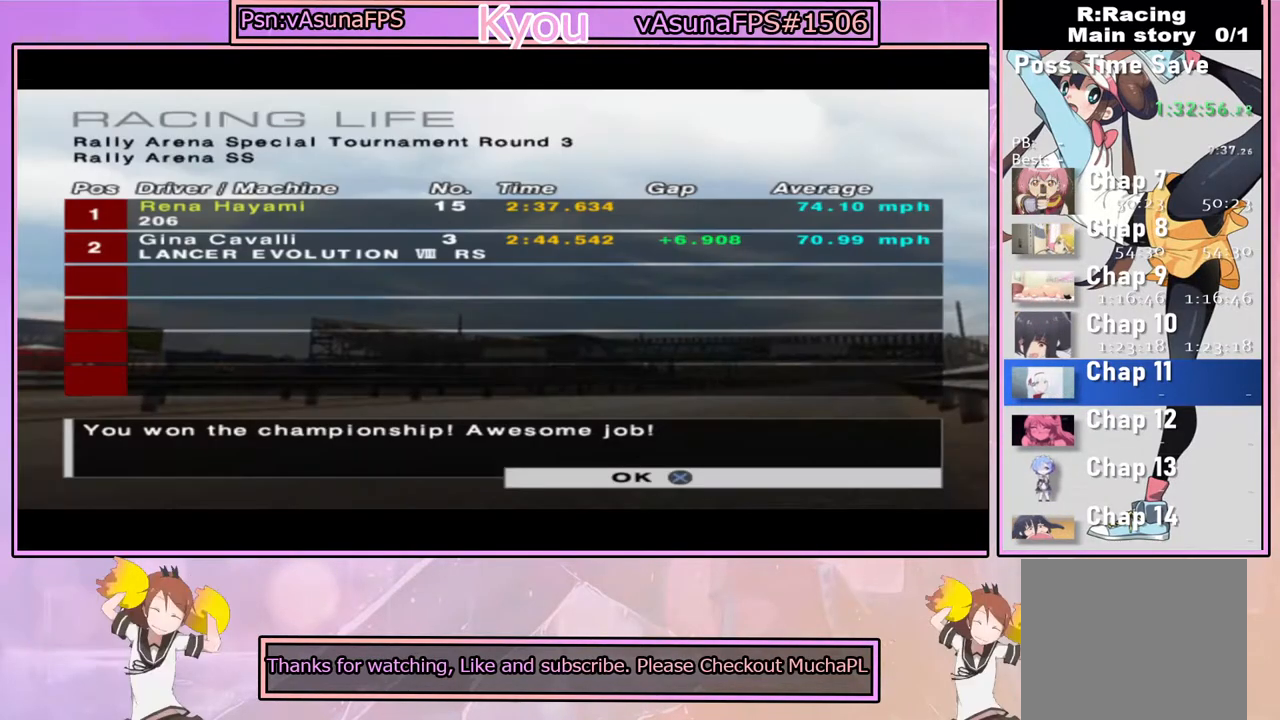
{"buttons": ["CROSS"], "left_stick": "center", "right_stick": "center", "events": [[117, "CROSS", "up"], [383, "CROSS", "down"]]}
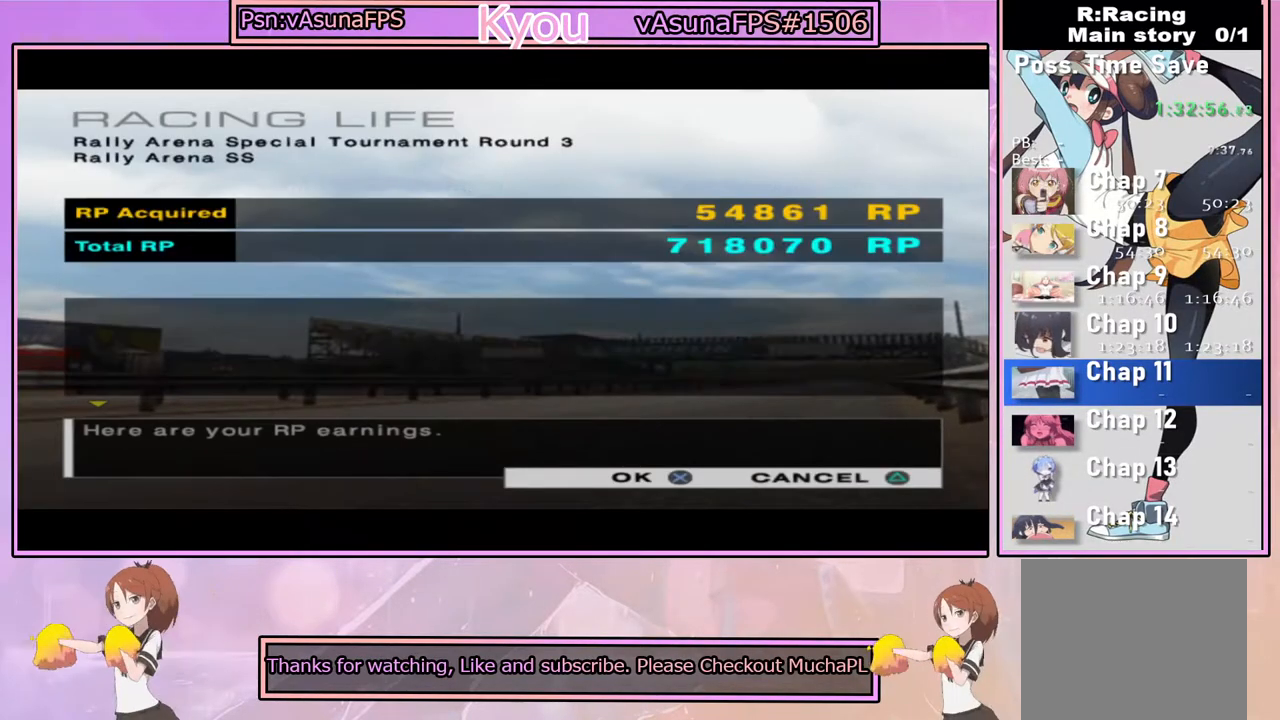
{"buttons": ["CROSS"], "left_stick": "center", "right_stick": "center", "events": [[17, "CROSS", "up"], [183, "CROSS", "down"], [317, "CROSS", "up"], [433, "CROSS", "down"]]}
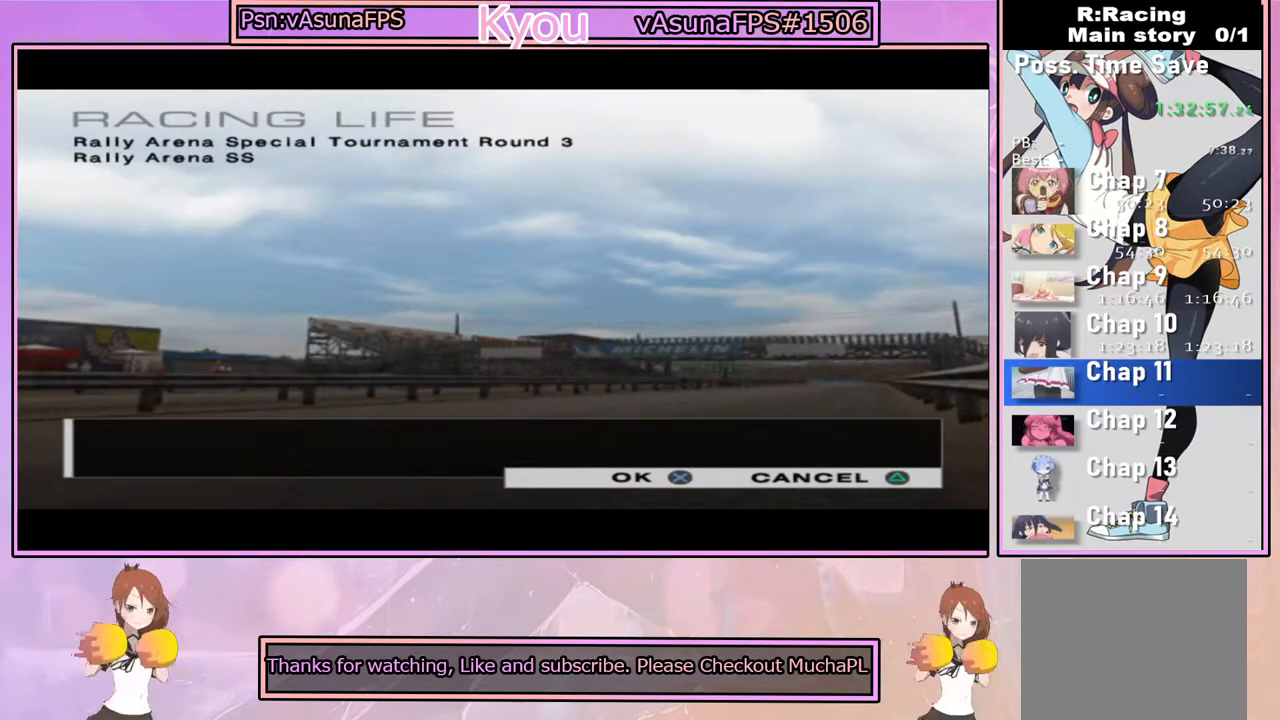
{"buttons": ["CROSS"], "left_stick": "center", "right_stick": "center", "events": [[33, "CROSS", "up"], [200, "CROSS", "down"], [333, "CROSS", "up"], [500, "CROSS", "down"]]}
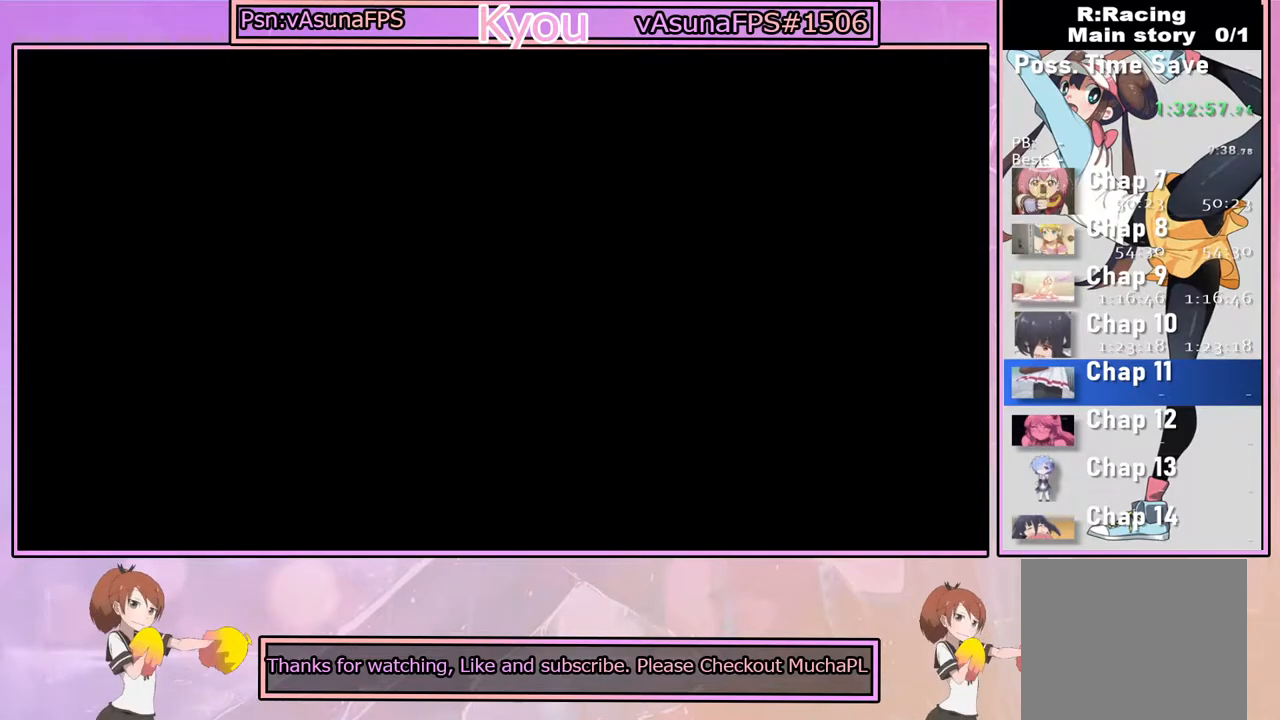
{"buttons": [], "left_stick": "center", "right_stick": "center", "events": [[117, "CROSS", "up"]]}
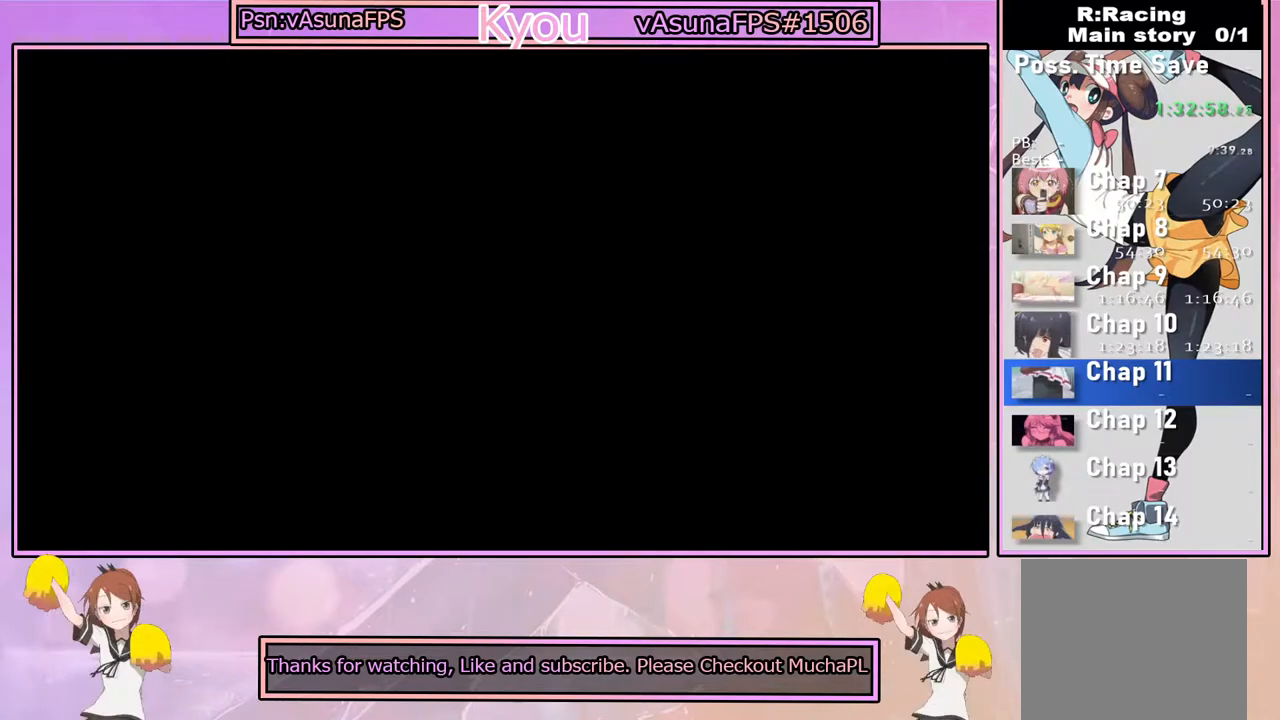
{"buttons": [], "left_stick": "center", "right_stick": "center", "events": []}
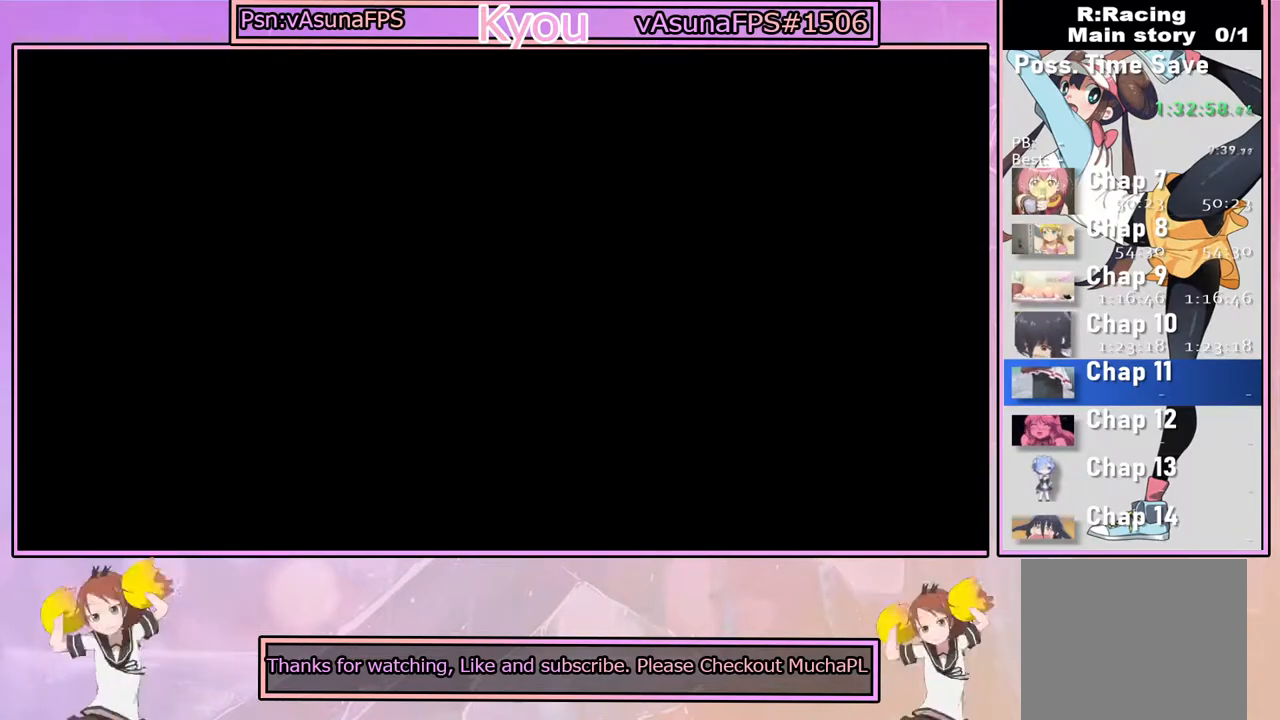
{"buttons": [], "left_stick": "center", "right_stick": "center", "events": []}
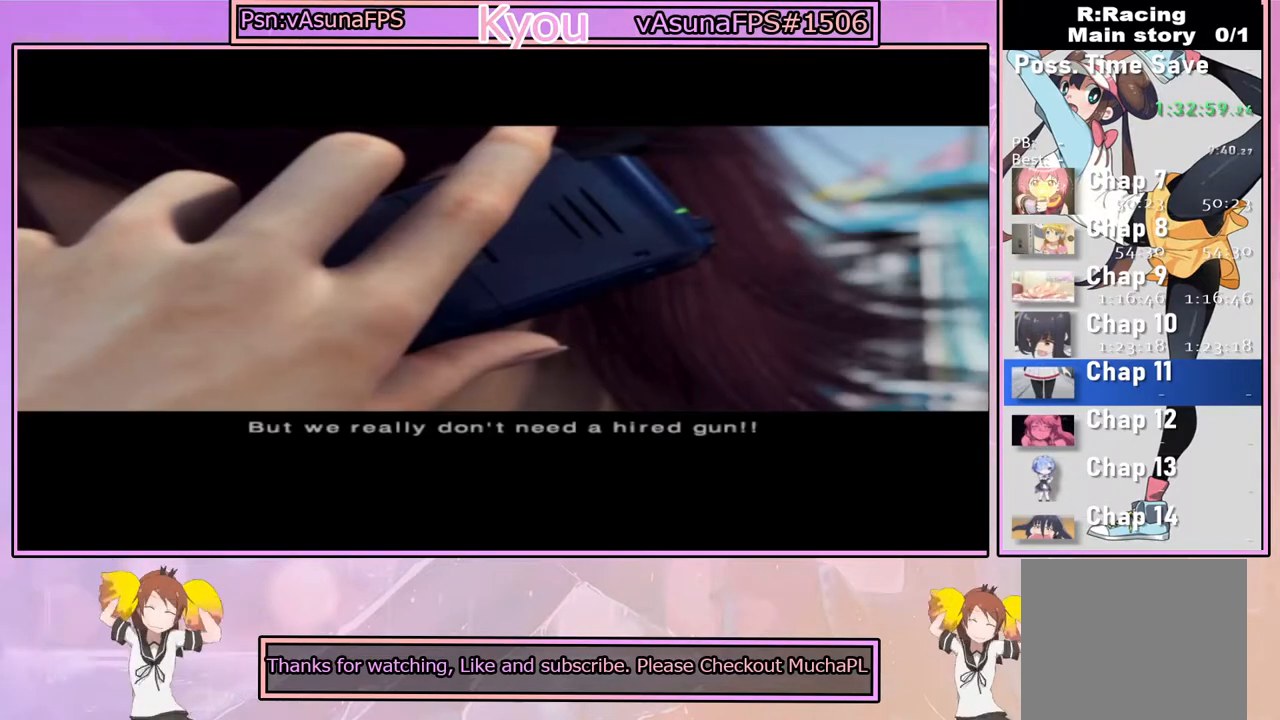
{"buttons": [], "left_stick": "center", "right_stick": "center", "events": []}
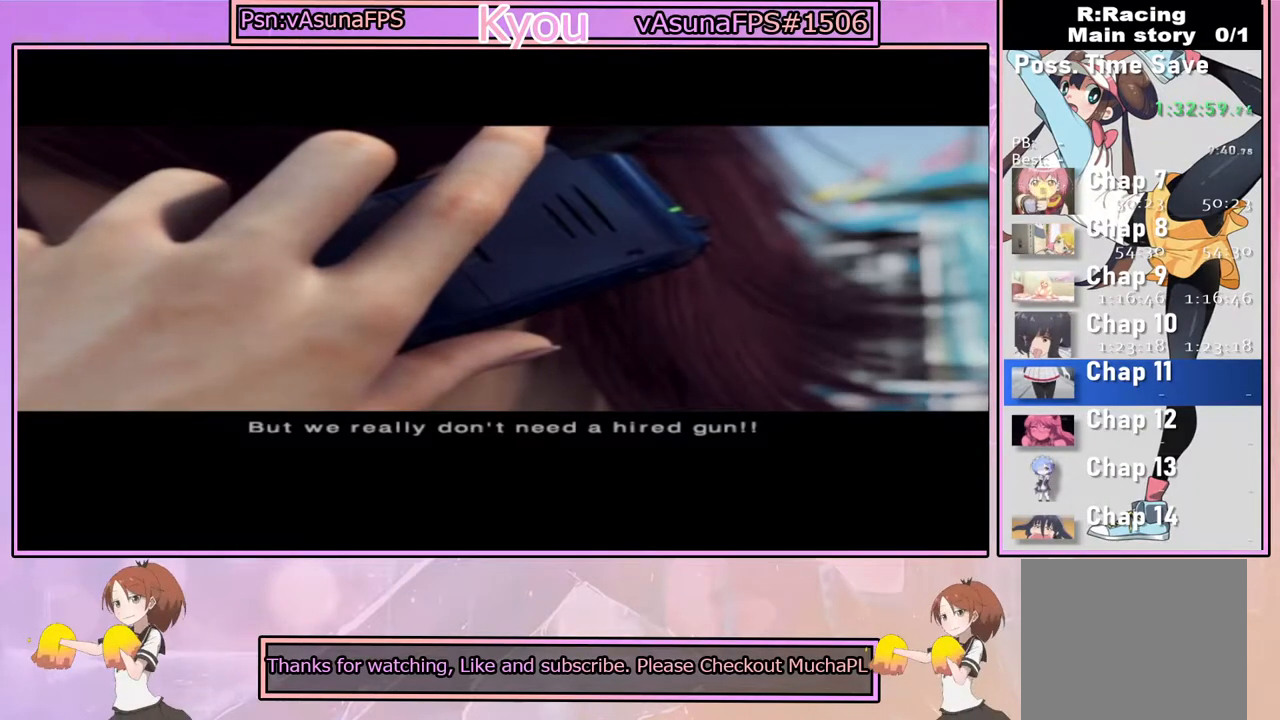
{"buttons": [], "left_stick": "center", "right_stick": "center", "events": [[17, "CROSS", "down"], [183, "CROSS", "up"]]}
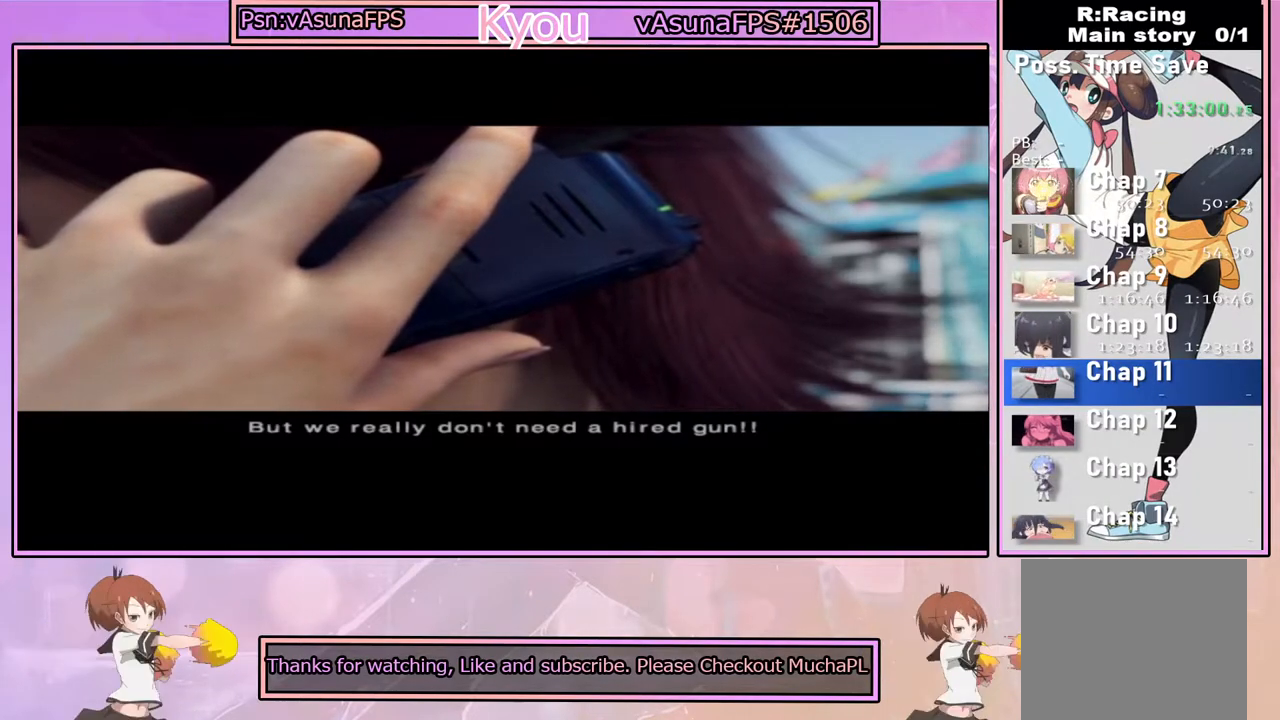
{"buttons": [], "left_stick": "center", "right_stick": "center", "events": [[83, "CROSS", "down"], [233, "CROSS", "up"]]}
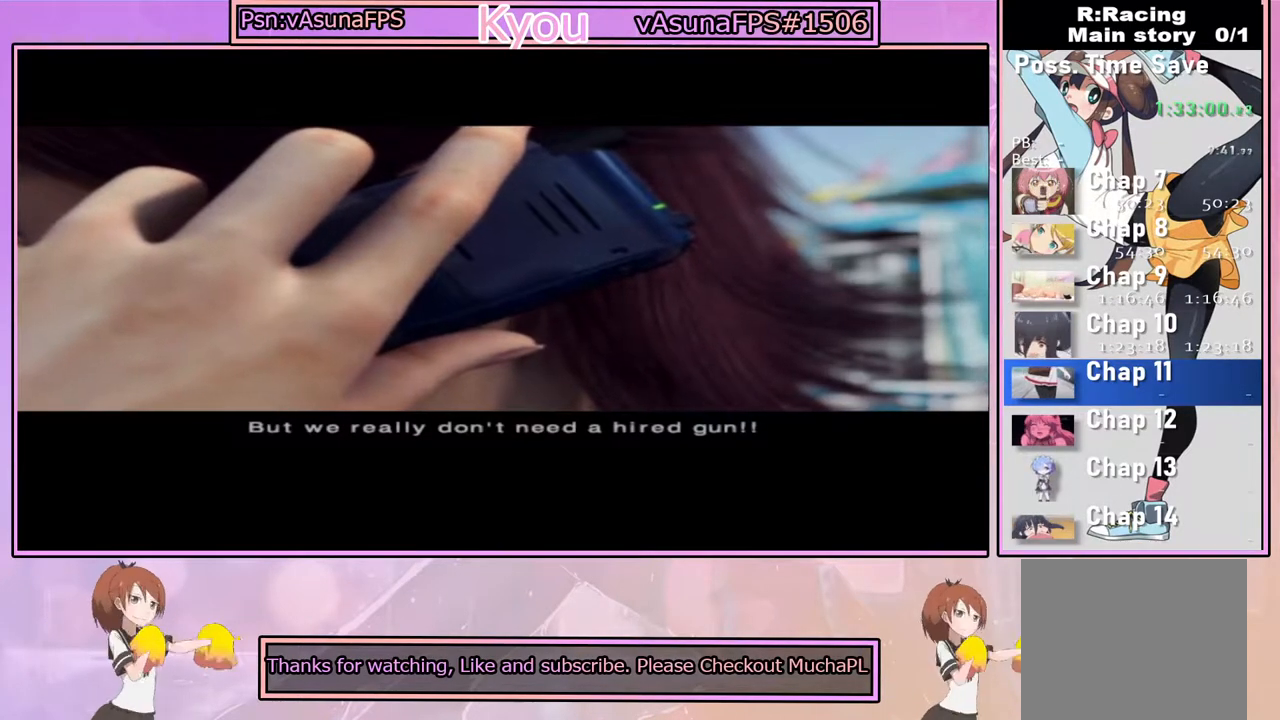
{"buttons": [], "left_stick": "center", "right_stick": "center", "events": [[50, "START", "down"], [167, "START", "up"]]}
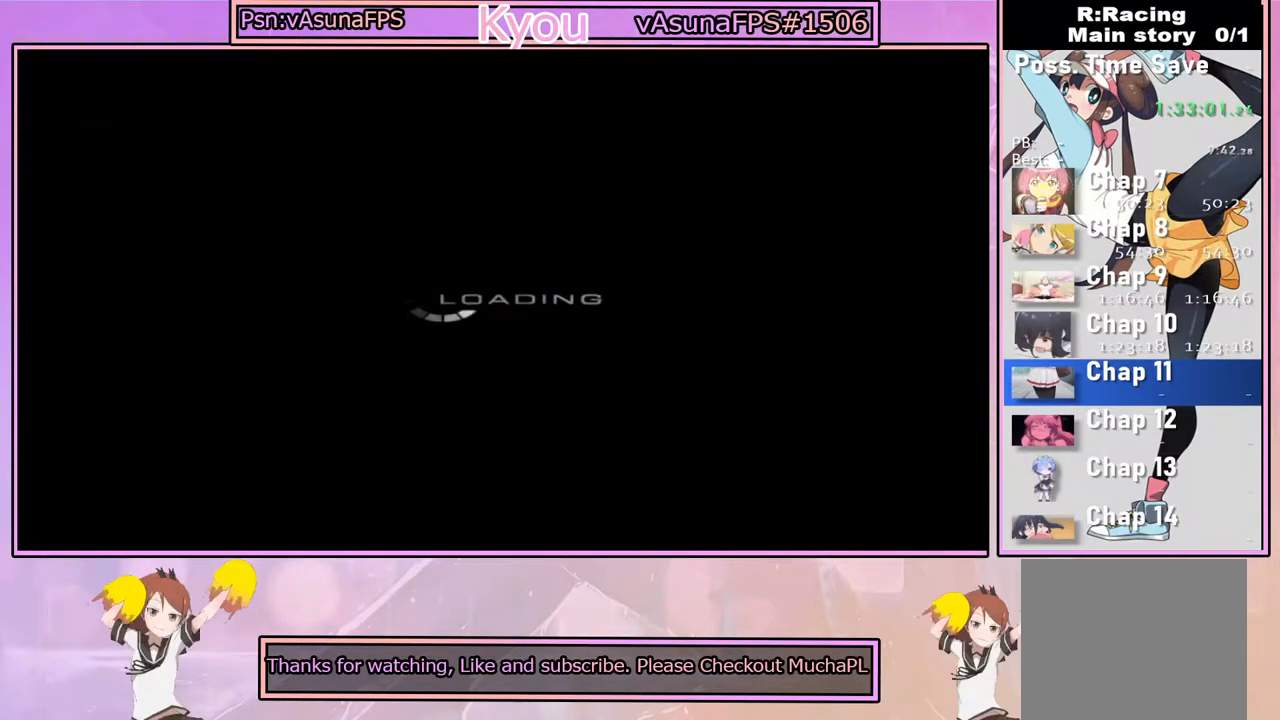
{"buttons": [], "left_stick": "center", "right_stick": "center", "events": [[100, "CROSS", "down"], [283, "CROSS", "up"]]}
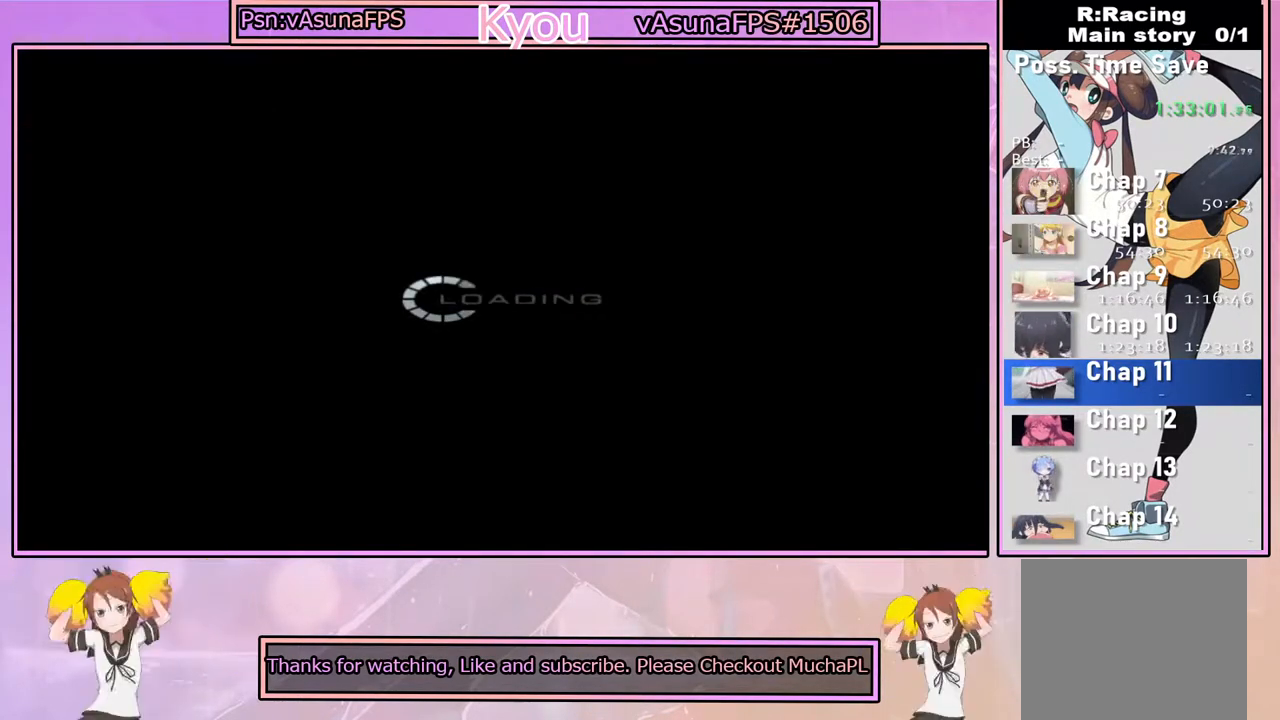
{"buttons": [], "left_stick": "center", "right_stick": "center", "events": []}
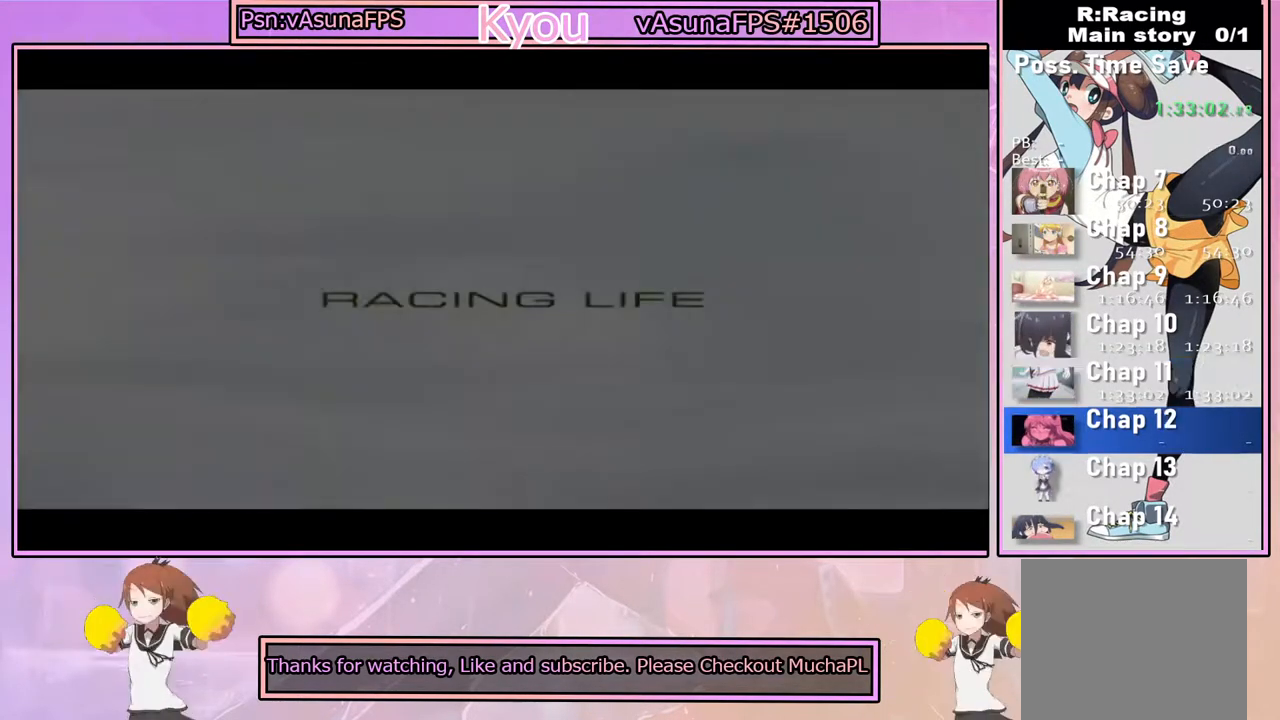
{"buttons": [], "left_stick": "center", "right_stick": "center", "events": []}
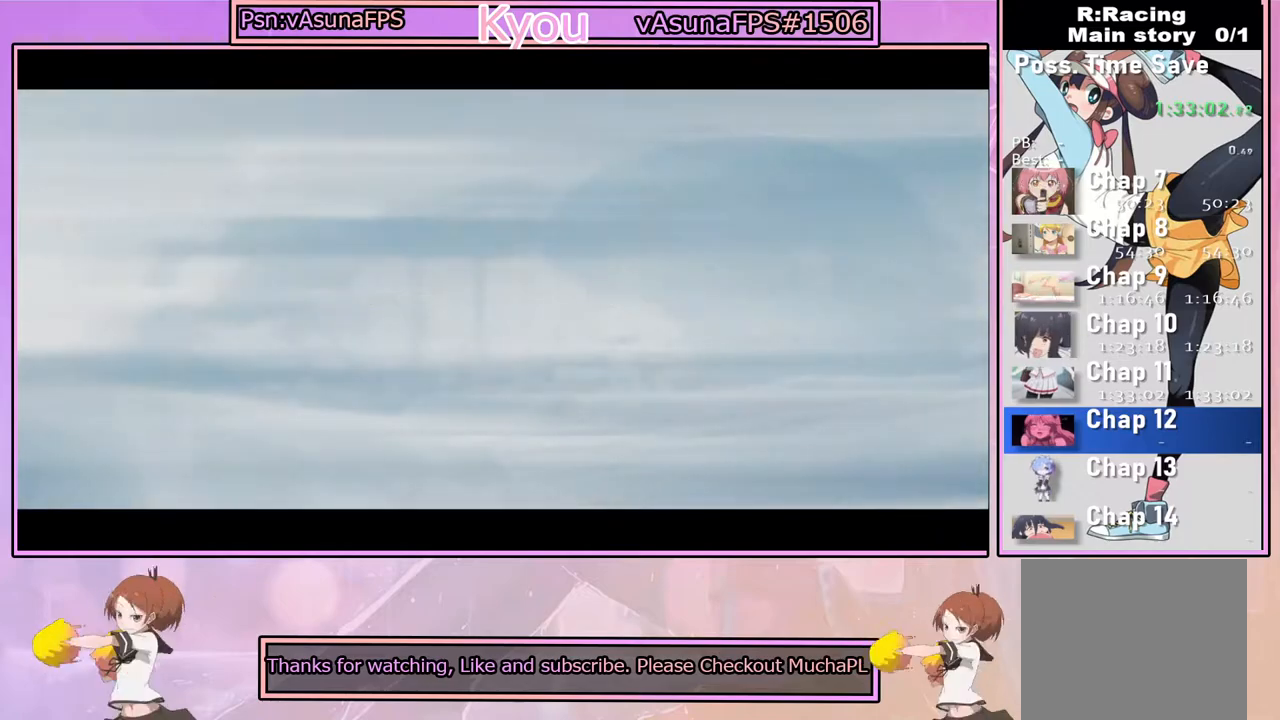
{"buttons": ["CROSS"], "left_stick": "center", "right_stick": "center", "events": [[400, "CROSS", "down"]]}
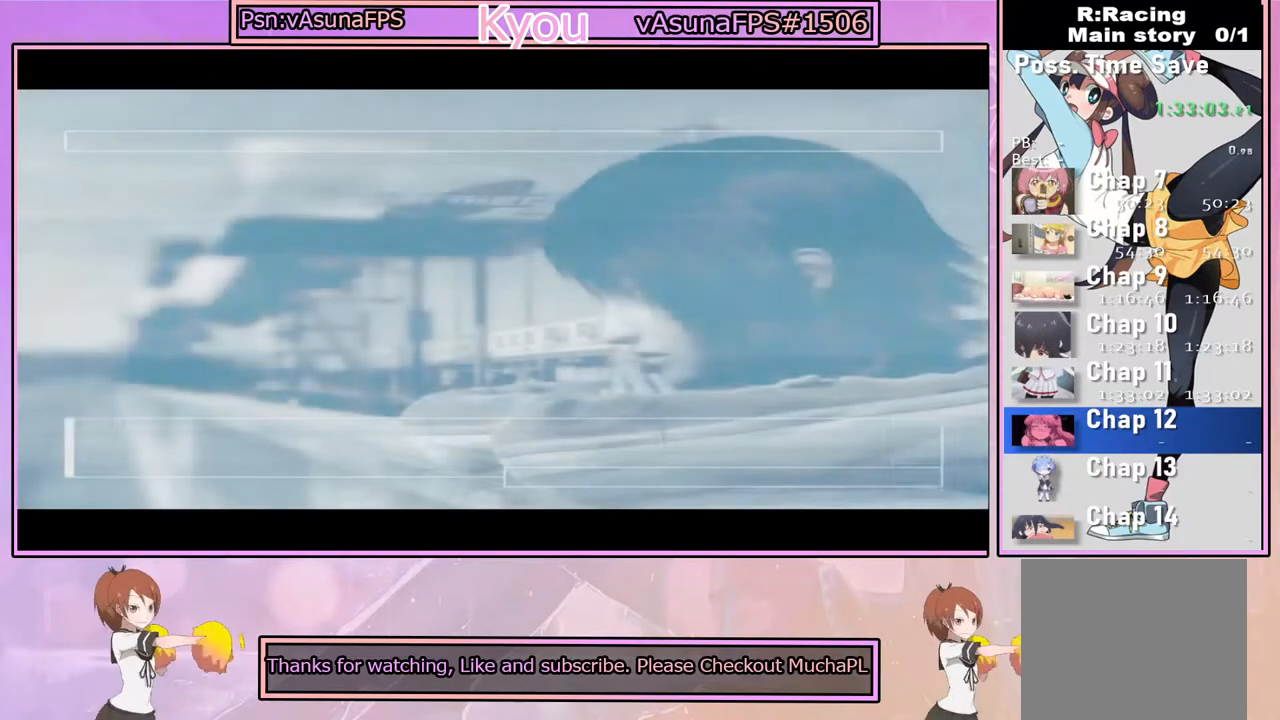
{"buttons": ["CROSS"], "left_stick": "center", "right_stick": "center", "events": [[33, "CROSS", "up"], [383, "CROSS", "down"]]}
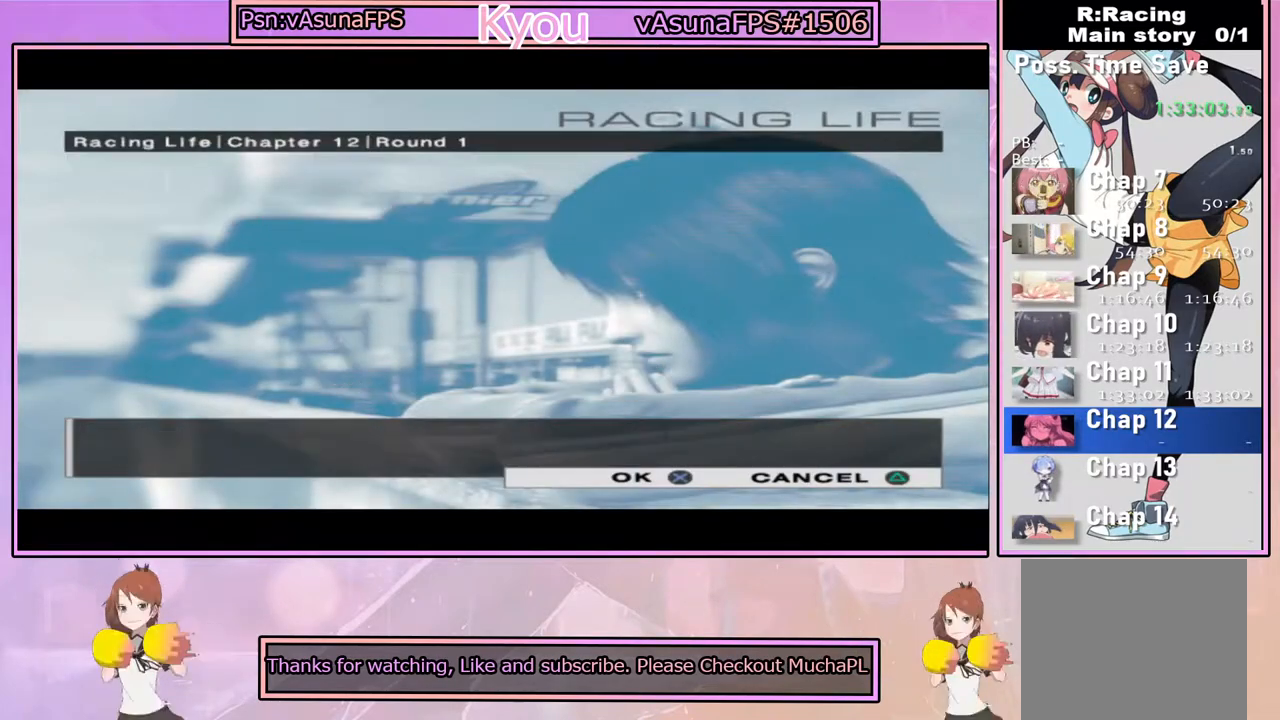
{"buttons": ["CROSS"], "left_stick": "center", "right_stick": "center", "events": [[17, "CROSS", "up"], [233, "CROSS", "down"], [367, "CROSS", "up"], [500, "CROSS", "down"]]}
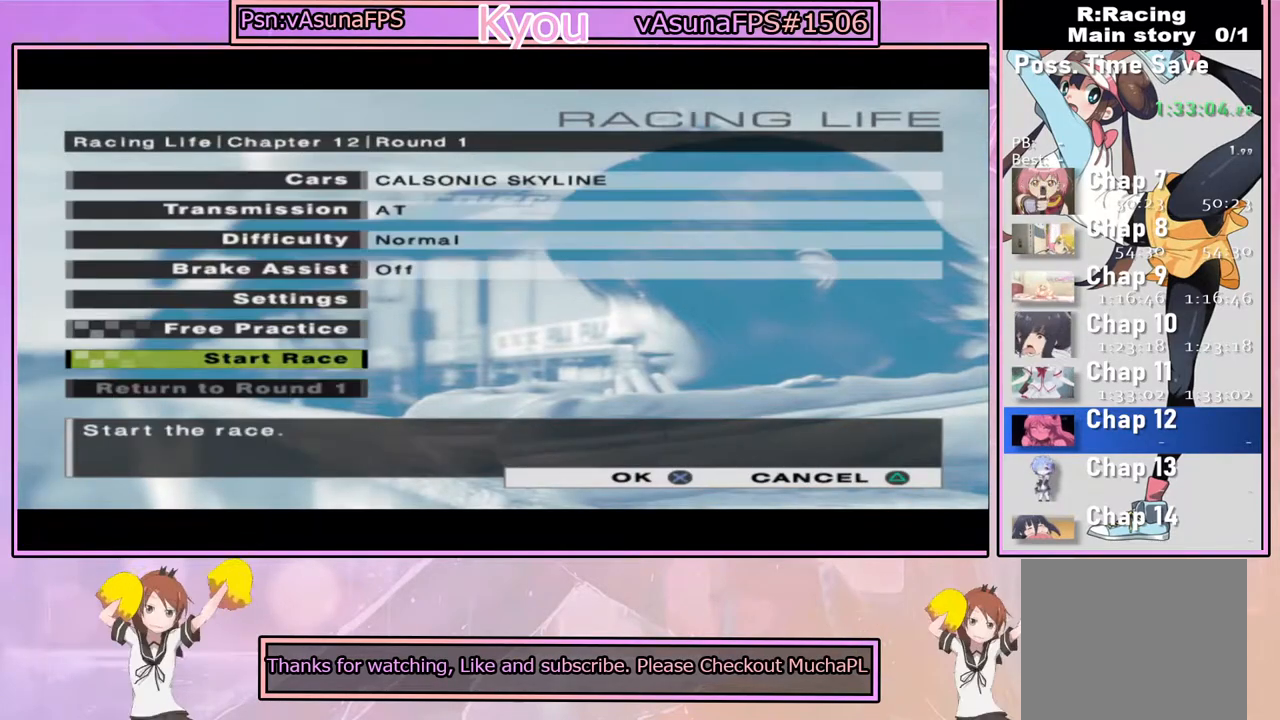
{"buttons": [], "left_stick": "center", "right_stick": "center", "events": [[117, "CROSS", "up"], [233, "CROSS", "down"], [400, "CROSS", "up"]]}
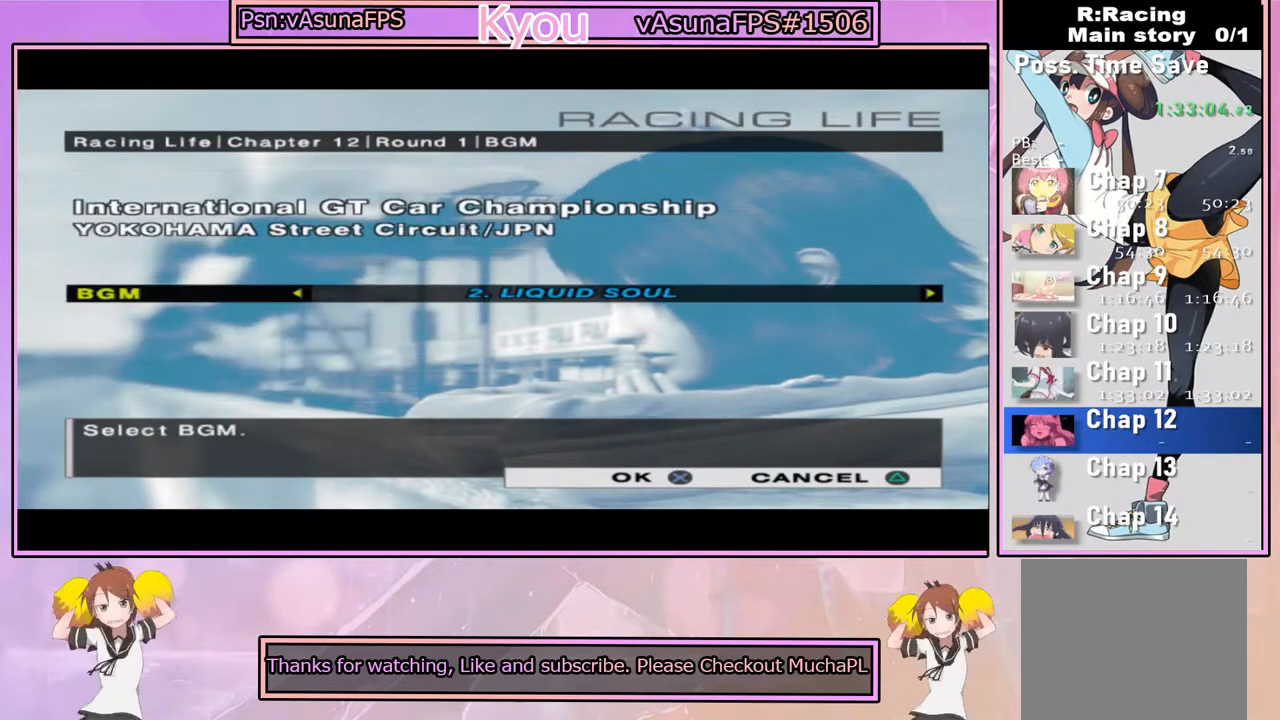
{"buttons": [], "left_stick": "center", "right_stick": "center", "events": [[17, "CROSS", "down"], [133, "CROSS", "up"], [283, "CROSS", "down"], [417, "CROSS", "up"]]}
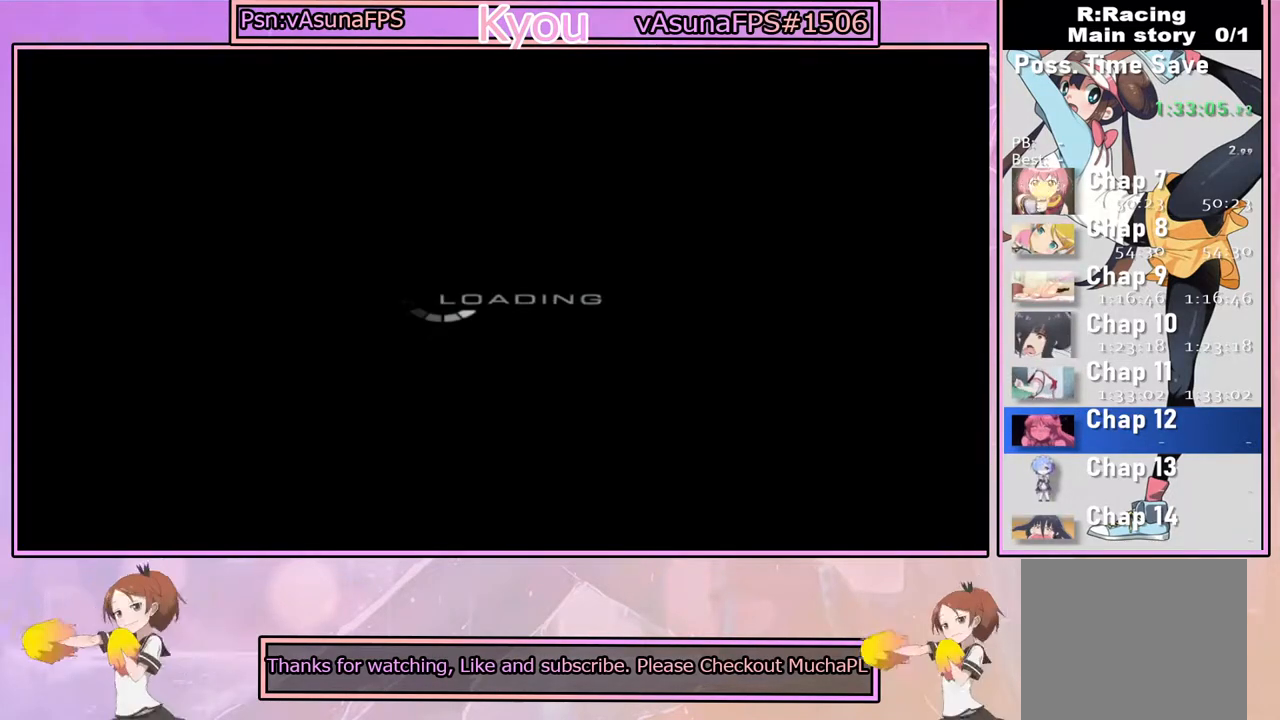
{"buttons": [], "left_stick": "center", "right_stick": "center", "events": [[17, "CROSS", "down"], [150, "CROSS", "up"], [317, "CROSS", "down"], [467, "CROSS", "up"]]}
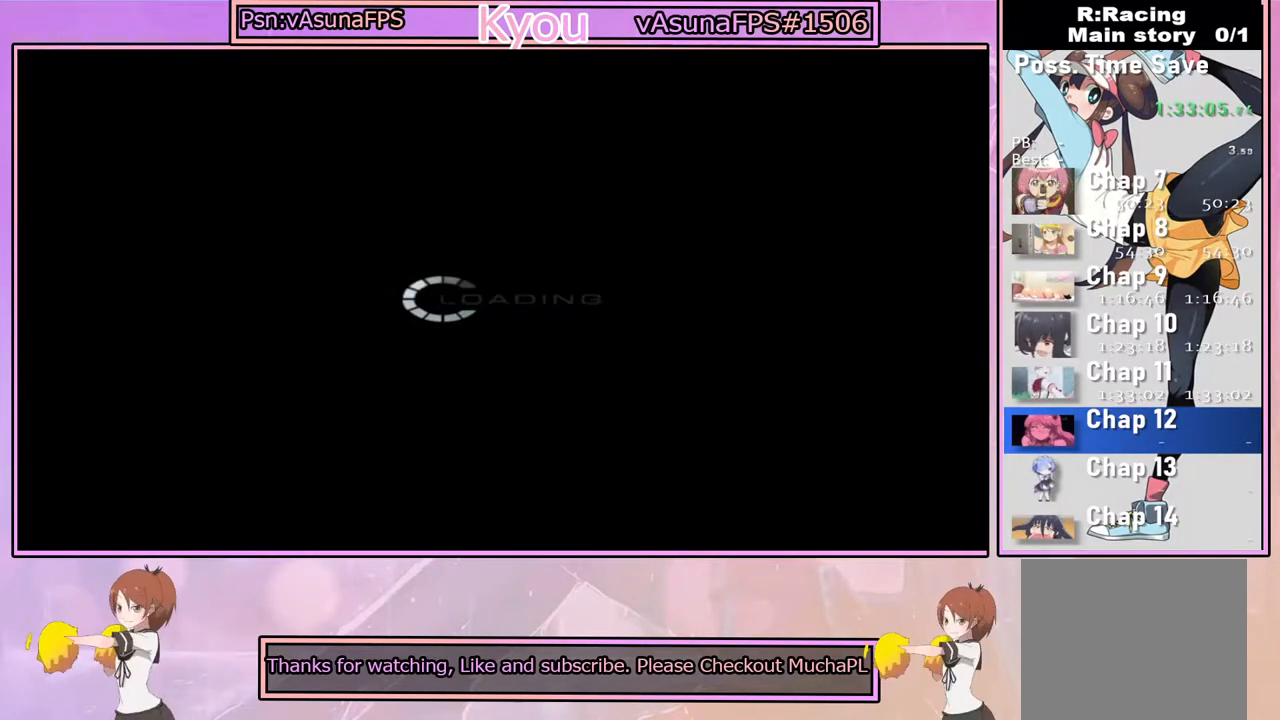
{"buttons": [], "left_stick": "center", "right_stick": "center", "events": [[83, "CROSS", "down"], [200, "CROSS", "up"], [300, "CROSS", "down"], [417, "CROSS", "up"]]}
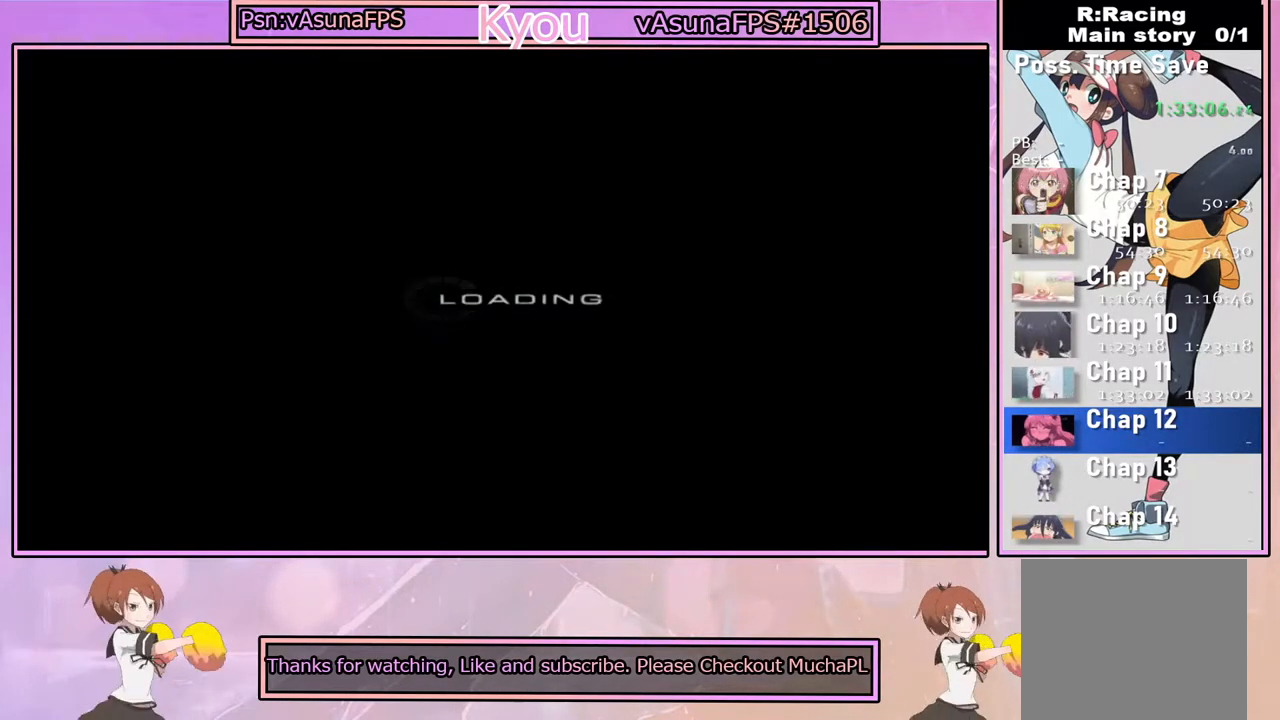
{"buttons": ["CROSS"], "left_stick": "center", "right_stick": "center", "events": [[17, "CROSS", "down"], [133, "CROSS", "up"], [267, "CROSS", "down"], [383, "CROSS", "up"], [500, "CROSS", "down"]]}